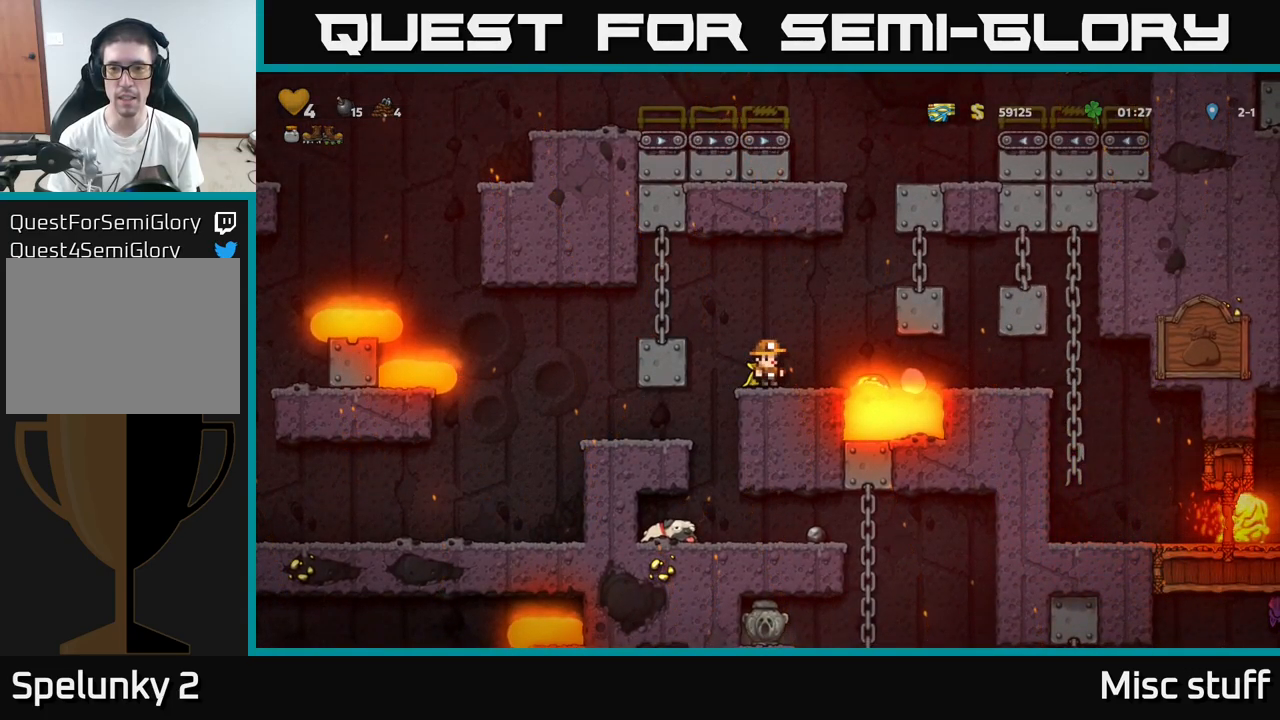
Gameplay with a controller (Xbox layout); each line is a JSON object with the inputs held at the frame after it. "events" lists button and stick changes between this image and that frame as [ms after this image, input, new state], when the widget could be followed in between. Not read: right_stick.
{"buttons": ["A", "DPAD_RIGHT"], "left_stick": "center", "events": [[200, "DPAD_RIGHT", "down"], [250, "A", "down"]]}
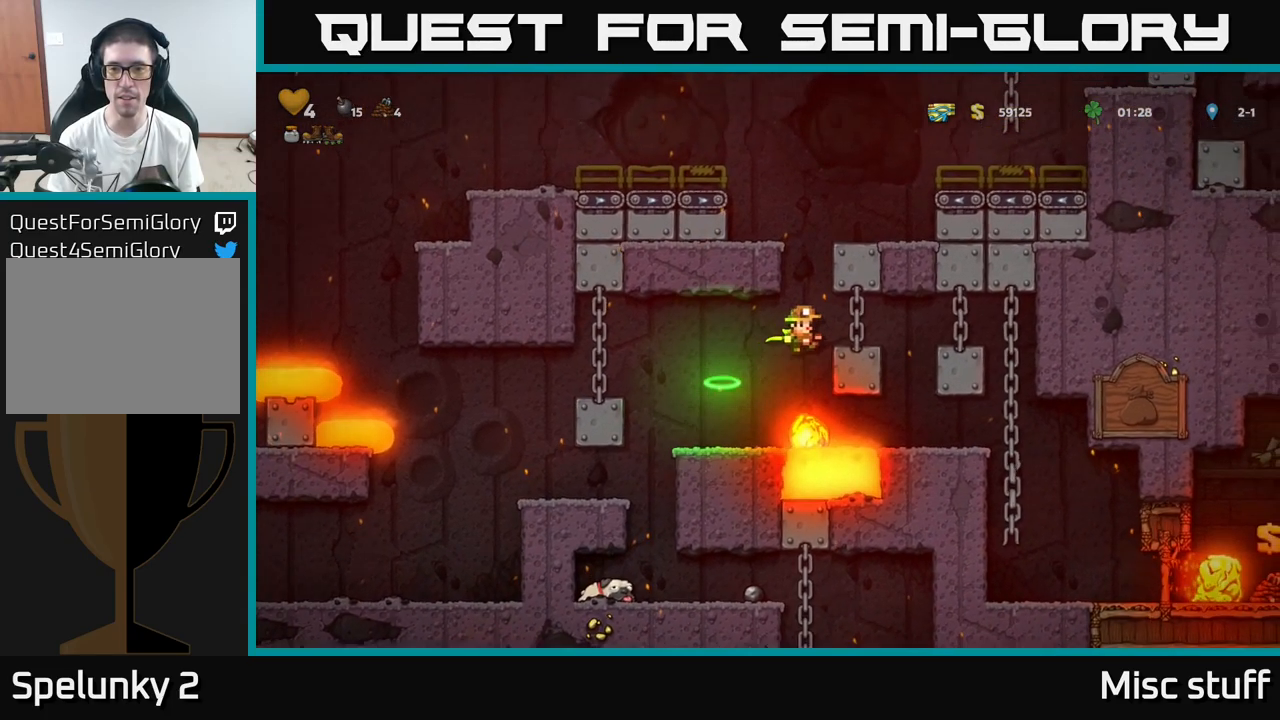
{"buttons": ["A"], "left_stick": "center", "events": [[50, "A", "up"], [167, "A", "down"], [450, "DPAD_RIGHT", "up"]]}
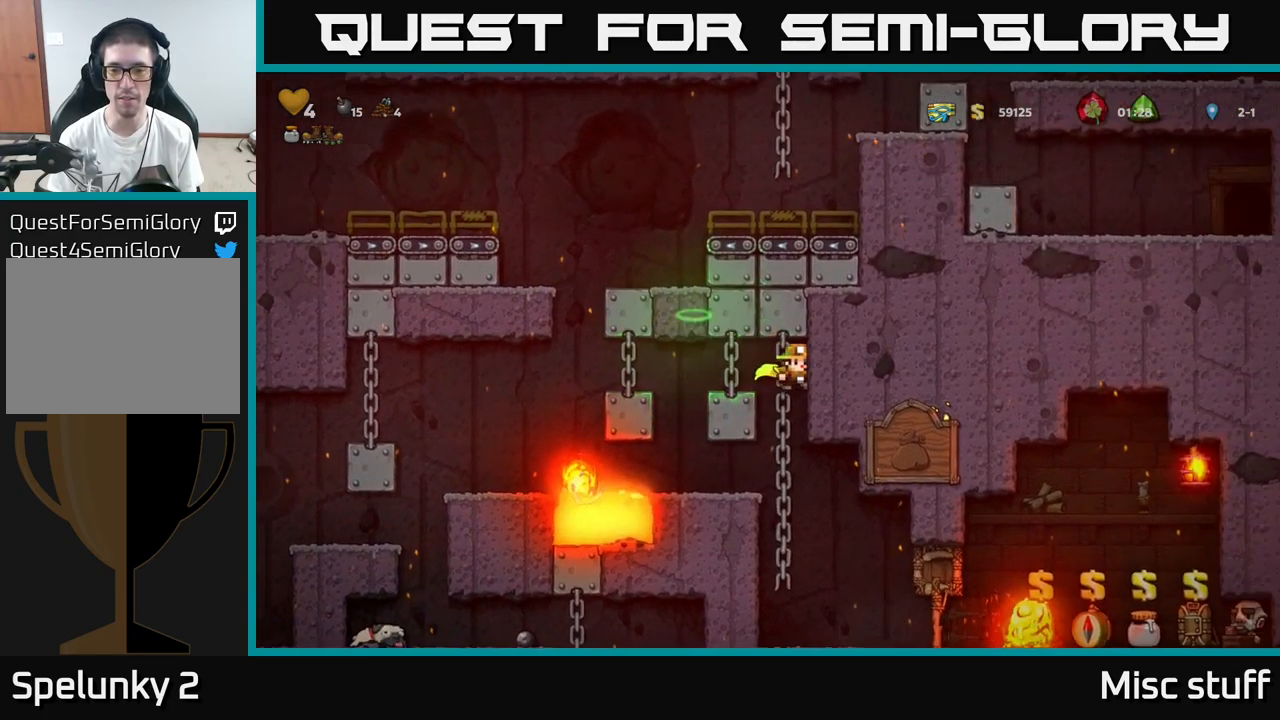
{"buttons": ["DPAD_UP"], "left_stick": "center", "events": [[133, "A", "up"], [333, "DPAD_UP", "down"]]}
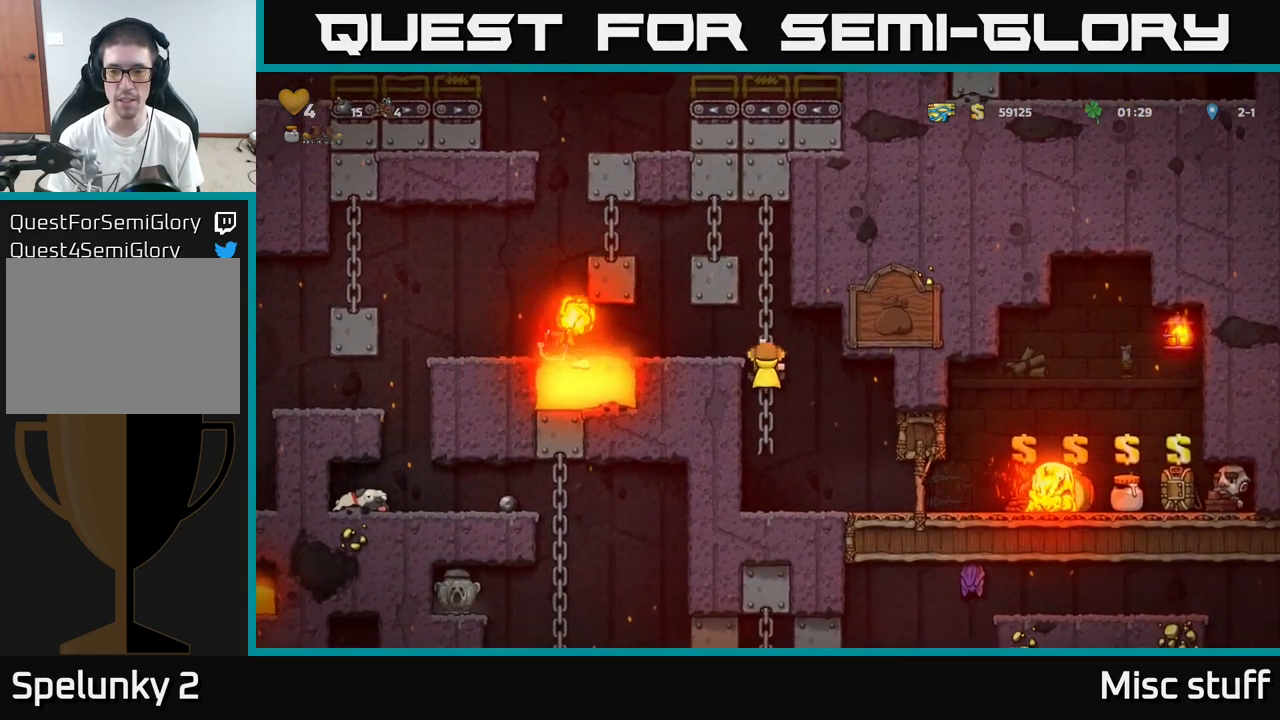
{"buttons": ["DPAD_UP"], "left_stick": "center", "events": [[133, "DPAD_UP", "up"], [317, "DPAD_UP", "down"]]}
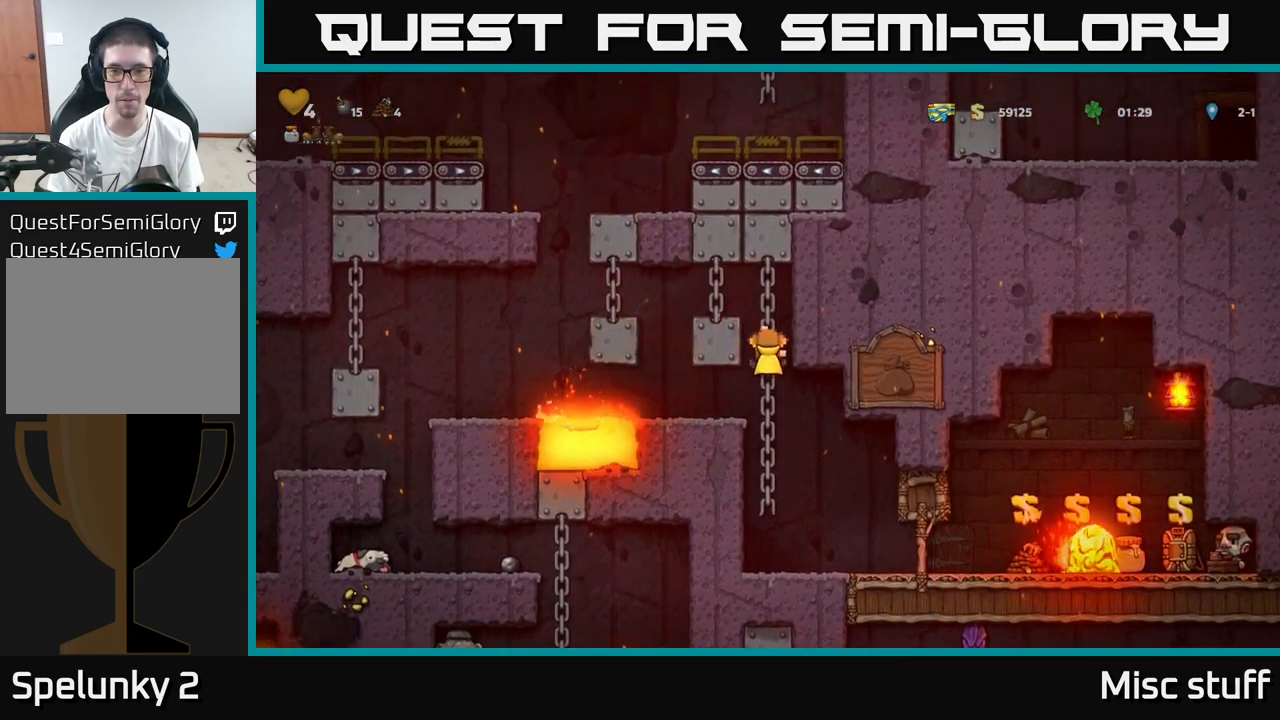
{"buttons": [], "left_stick": "center", "events": [[117, "DPAD_UP", "up"]]}
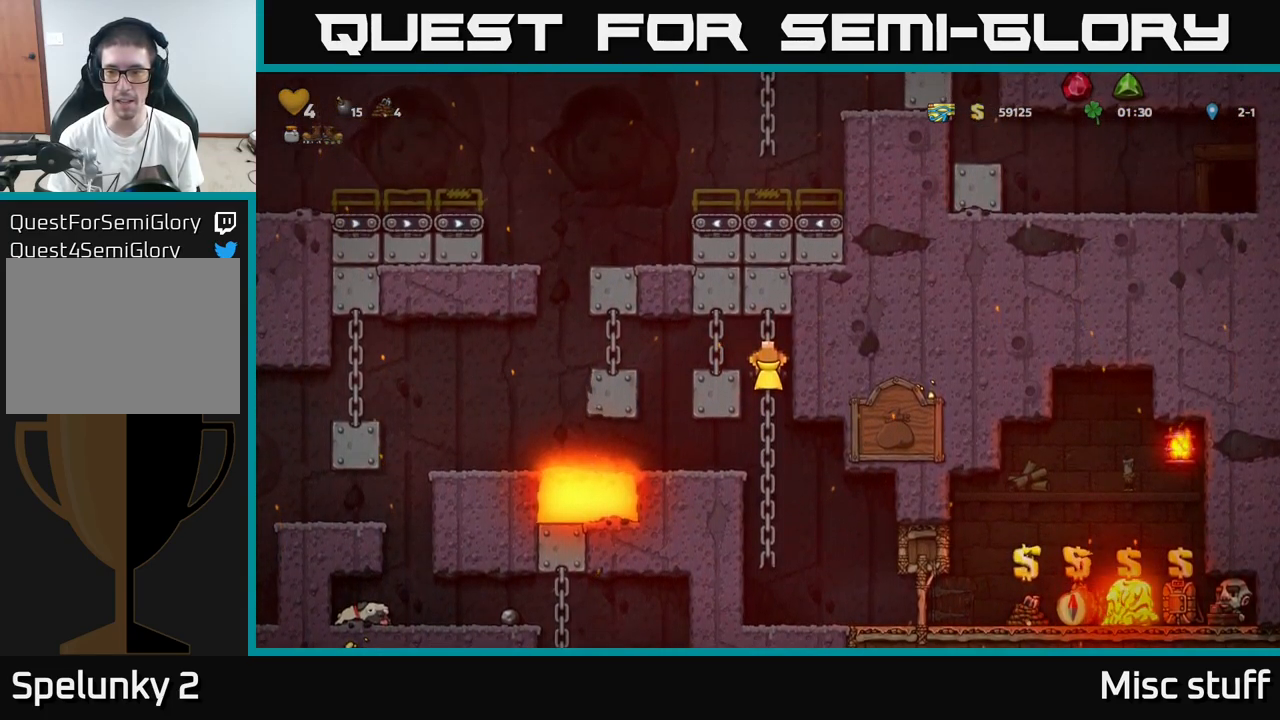
{"buttons": [], "left_stick": "center", "events": []}
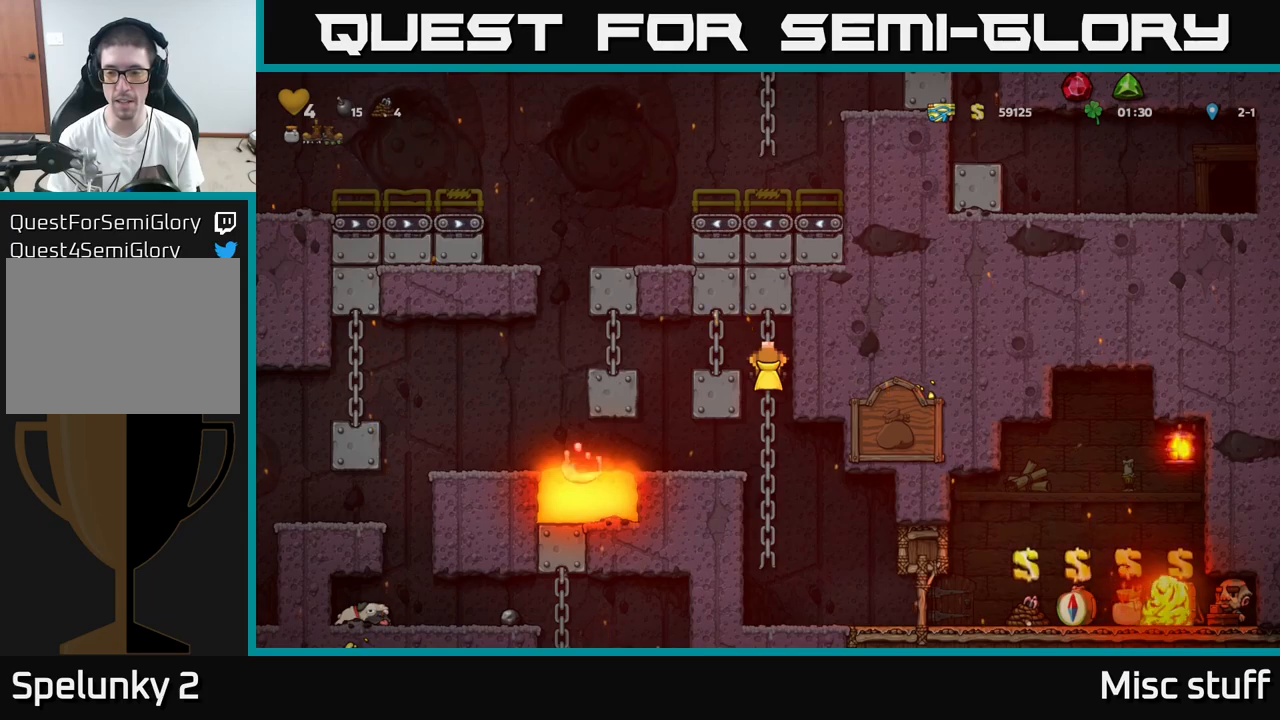
{"buttons": [], "left_stick": "center", "events": []}
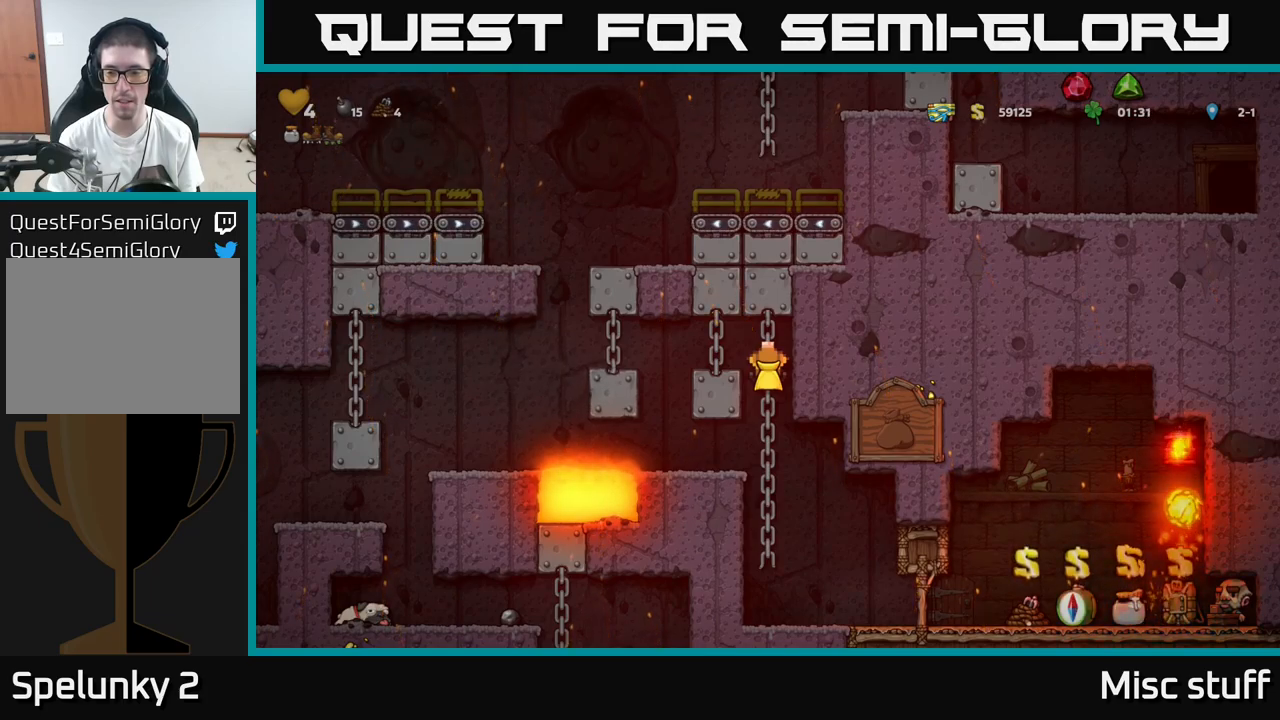
{"buttons": [], "left_stick": "center", "events": []}
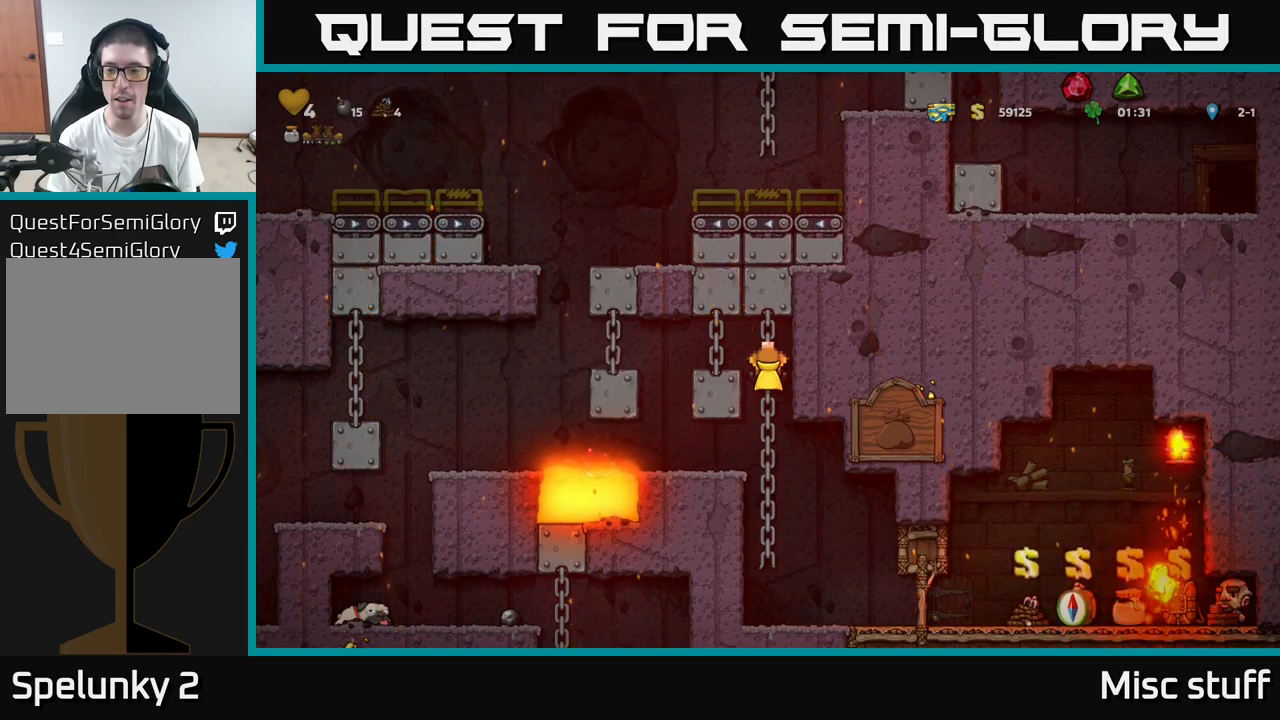
{"buttons": [], "left_stick": "center", "events": []}
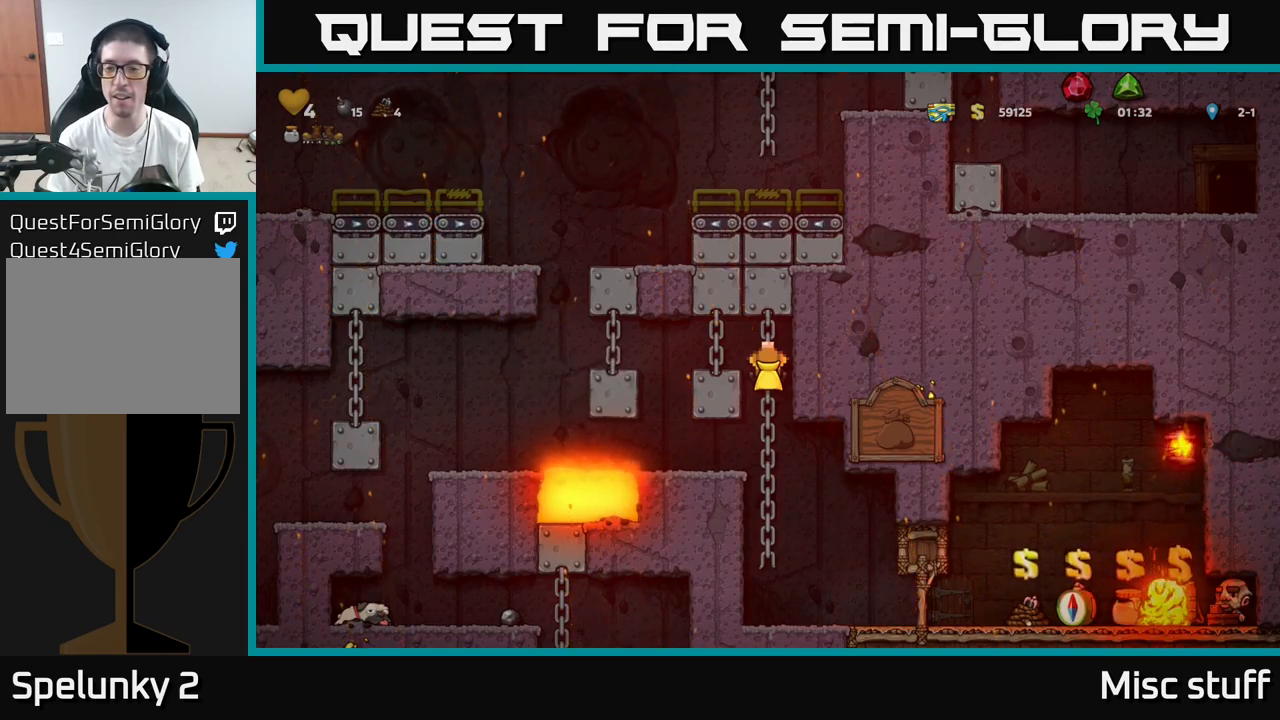
{"buttons": [], "left_stick": "center", "events": []}
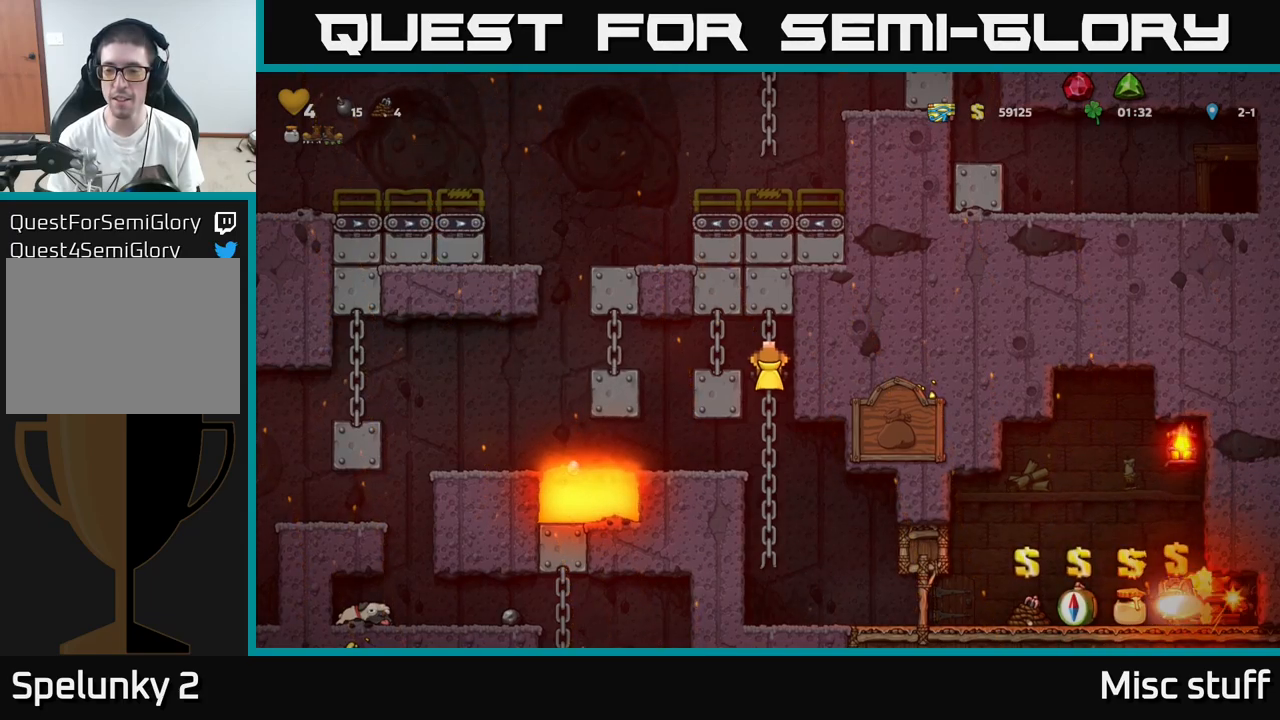
{"buttons": [], "left_stick": "center", "events": []}
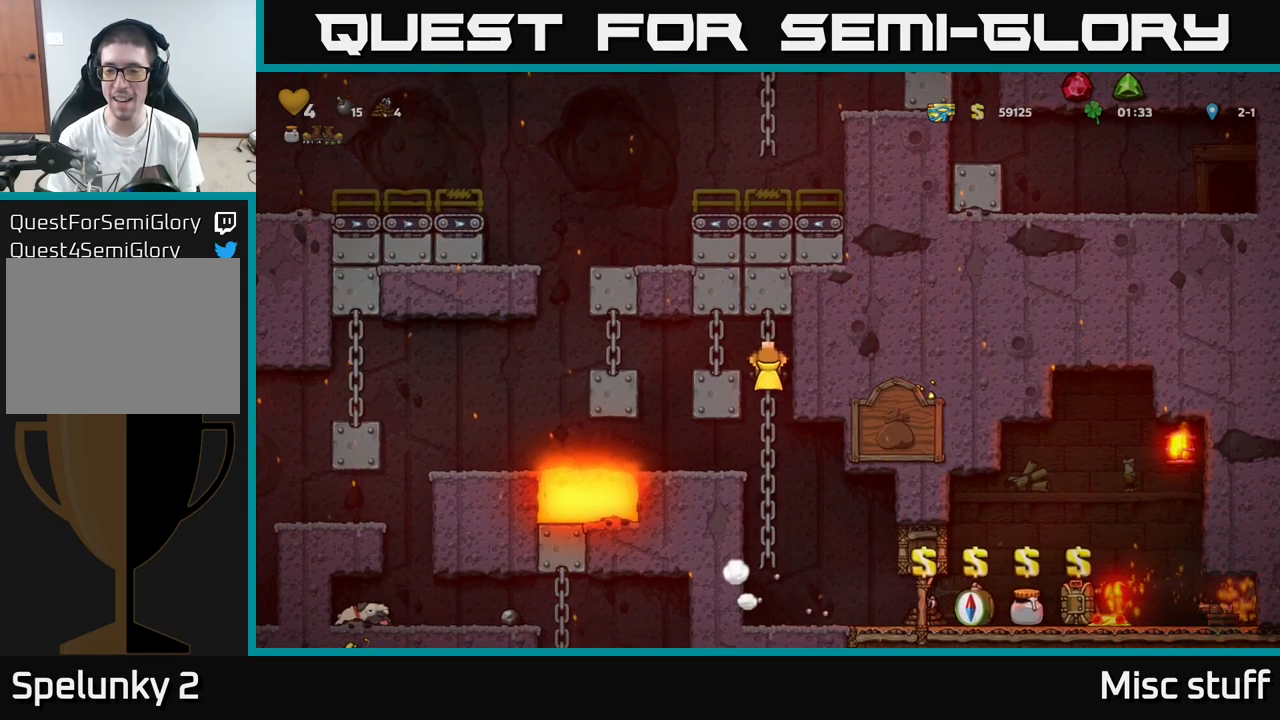
{"buttons": [], "left_stick": "center", "events": []}
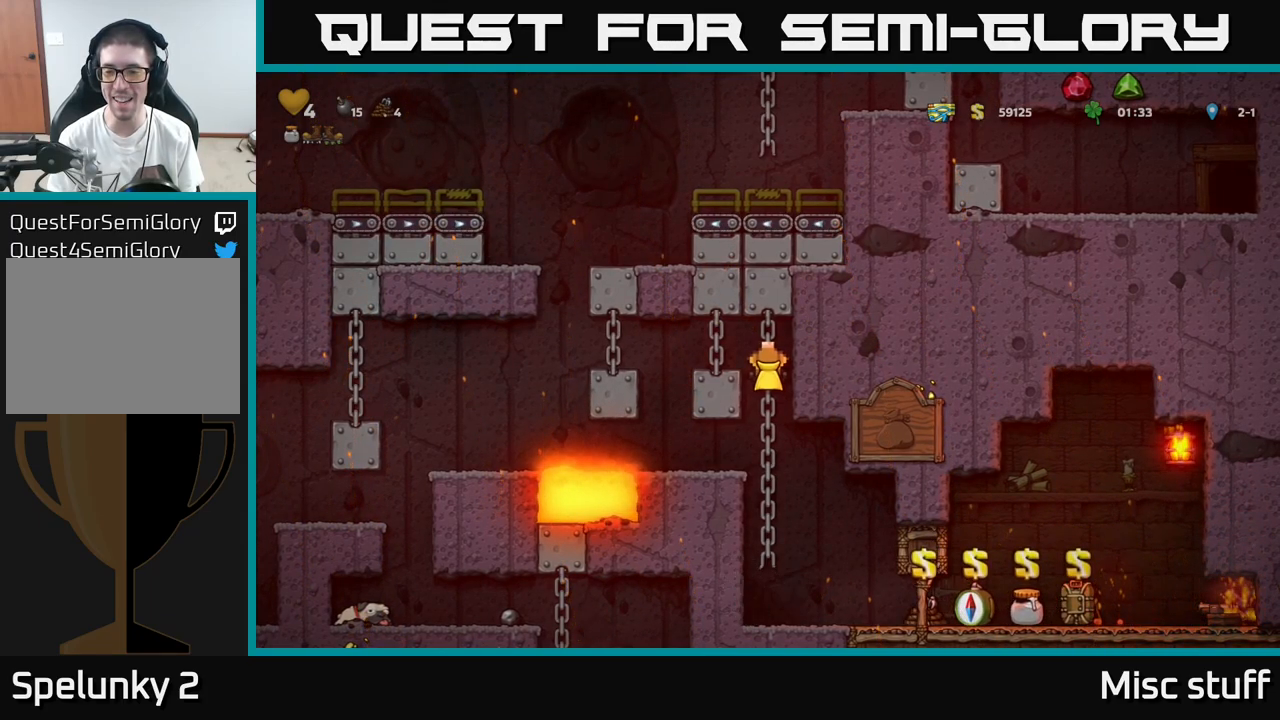
{"buttons": [], "left_stick": "center", "events": []}
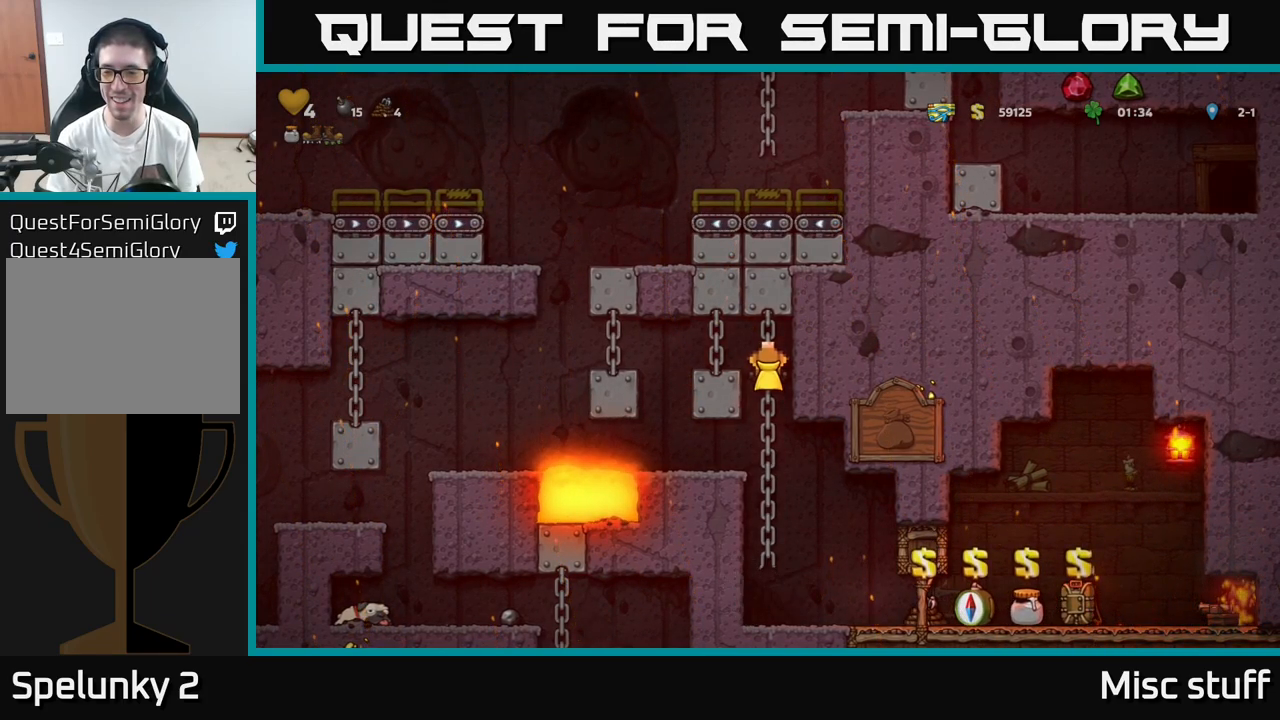
{"buttons": [], "left_stick": "center", "events": []}
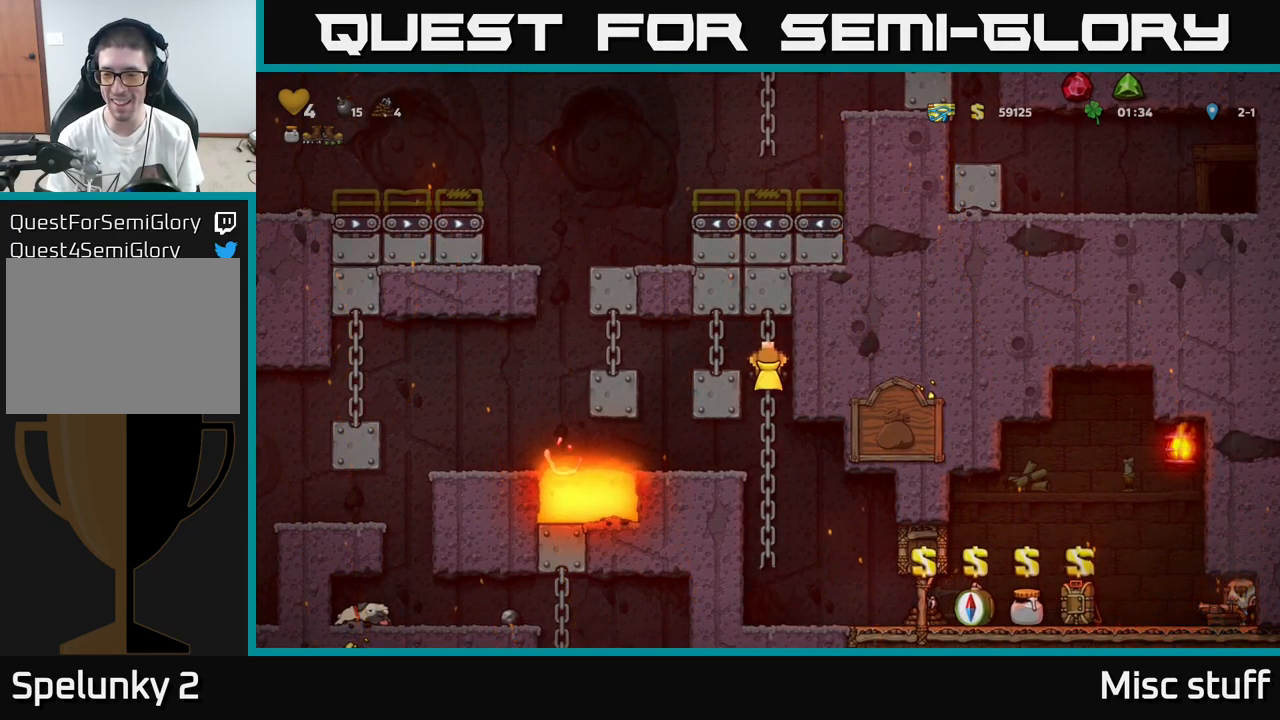
{"buttons": [], "left_stick": "center", "events": []}
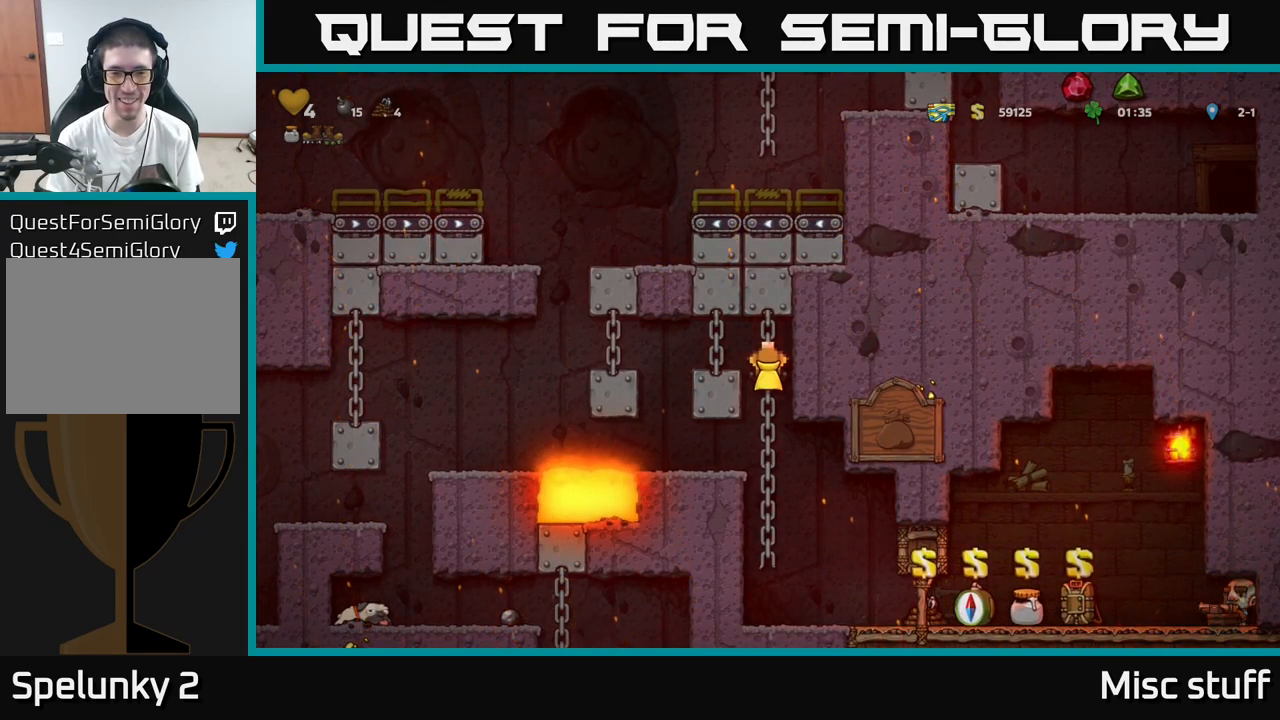
{"buttons": ["A", "DPAD_LEFT"], "left_stick": "center", "events": [[500, "A", "down"], [500, "DPAD_LEFT", "down"]]}
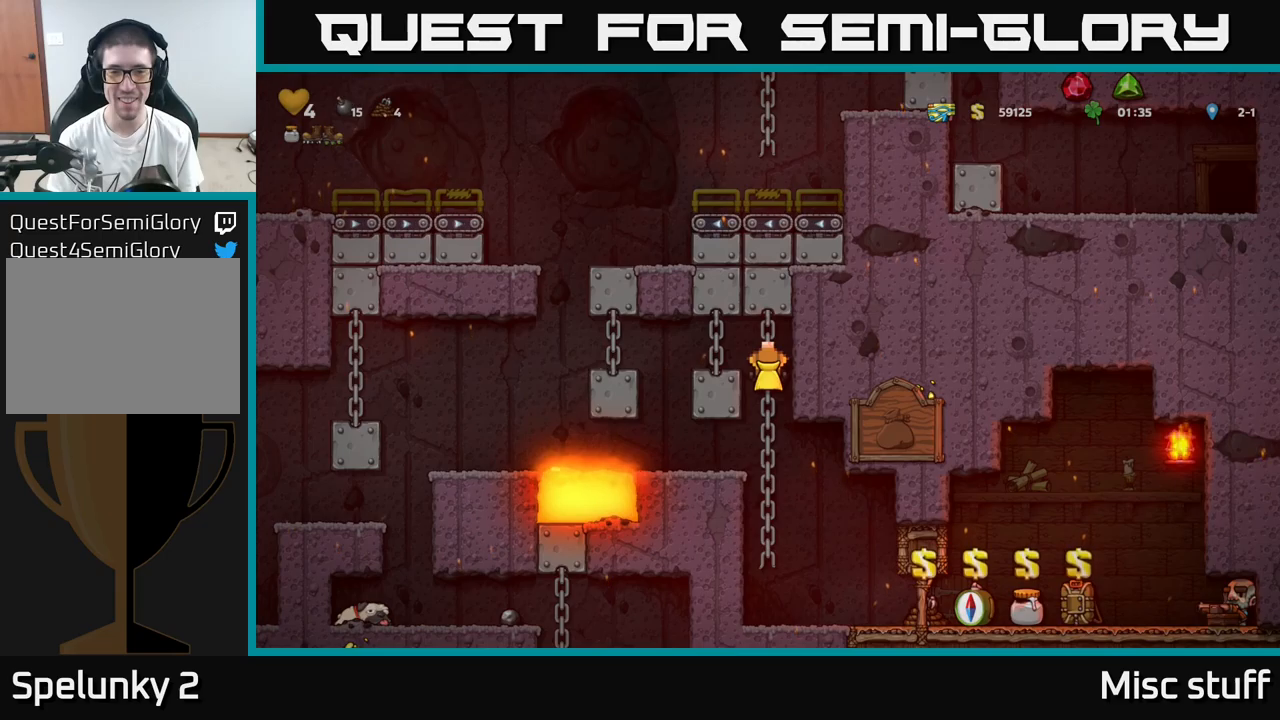
{"buttons": [], "left_stick": "center", "events": [[100, "A", "up"], [134, "DPAD_LEFT", "up"]]}
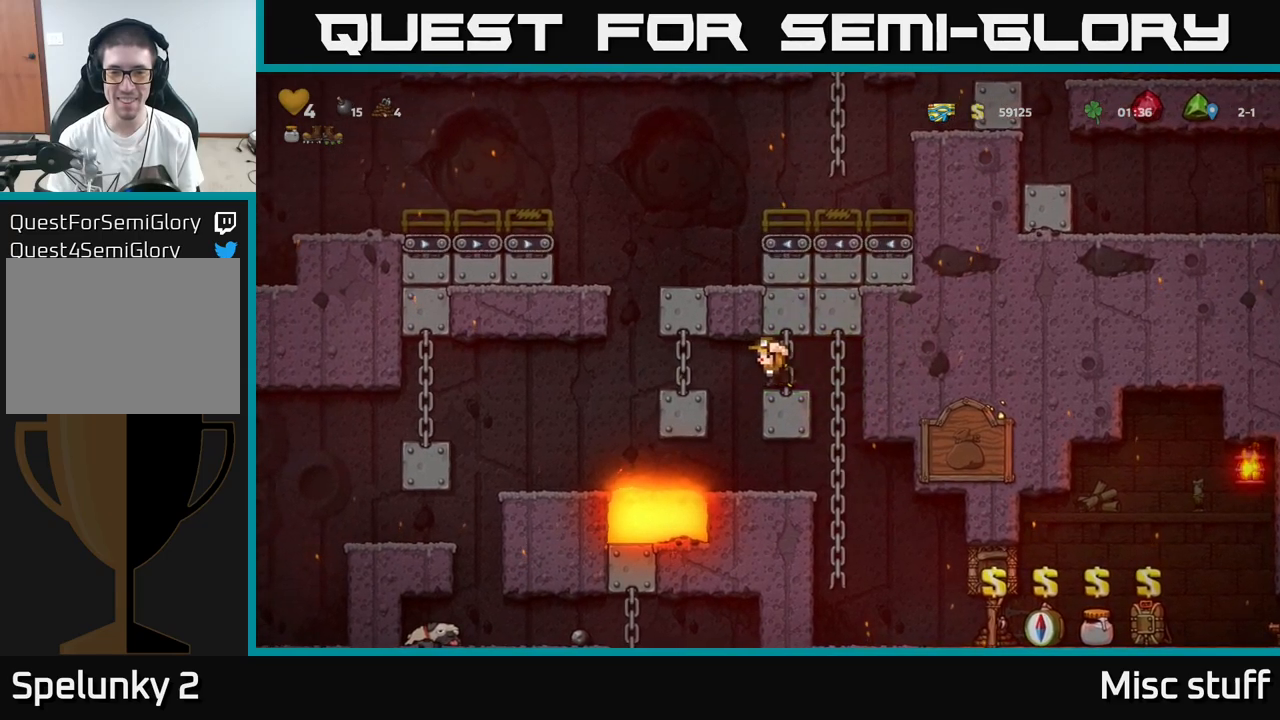
{"buttons": [], "left_stick": "center", "events": [[84, "DPAD_LEFT", "down"], [134, "DPAD_LEFT", "up"]]}
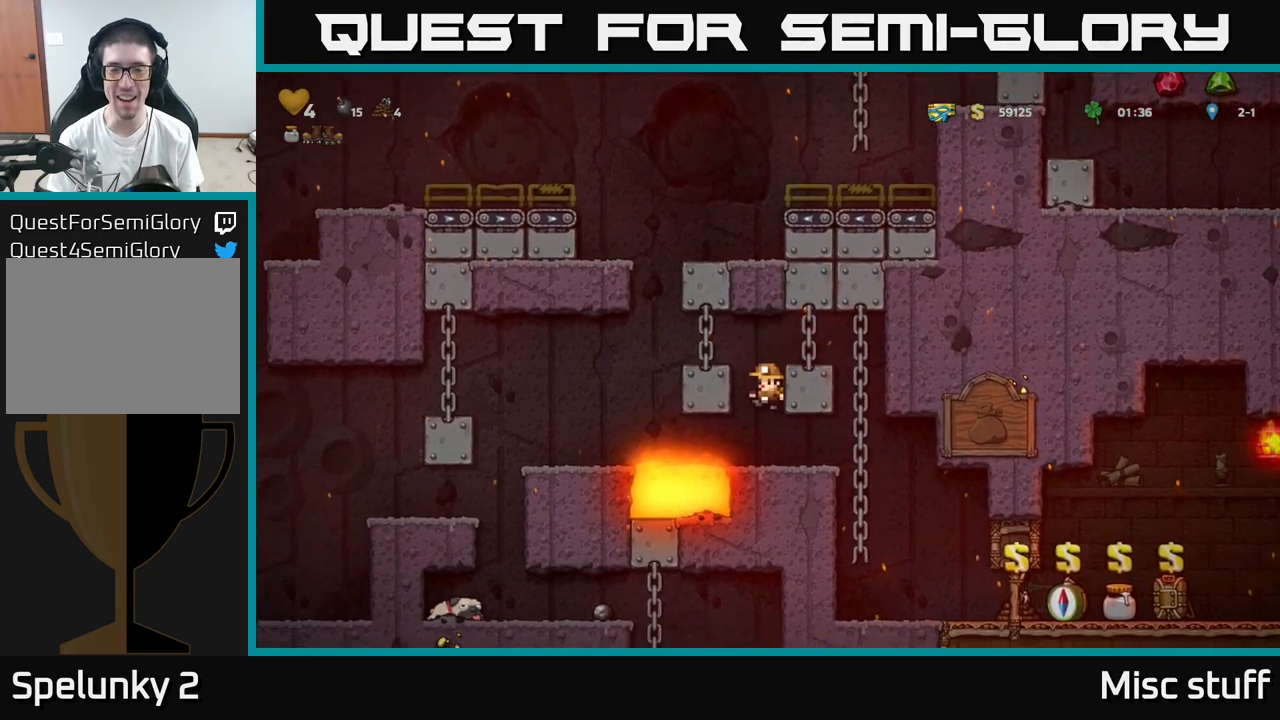
{"buttons": ["A"], "left_stick": "center", "events": [[300, "A", "down"]]}
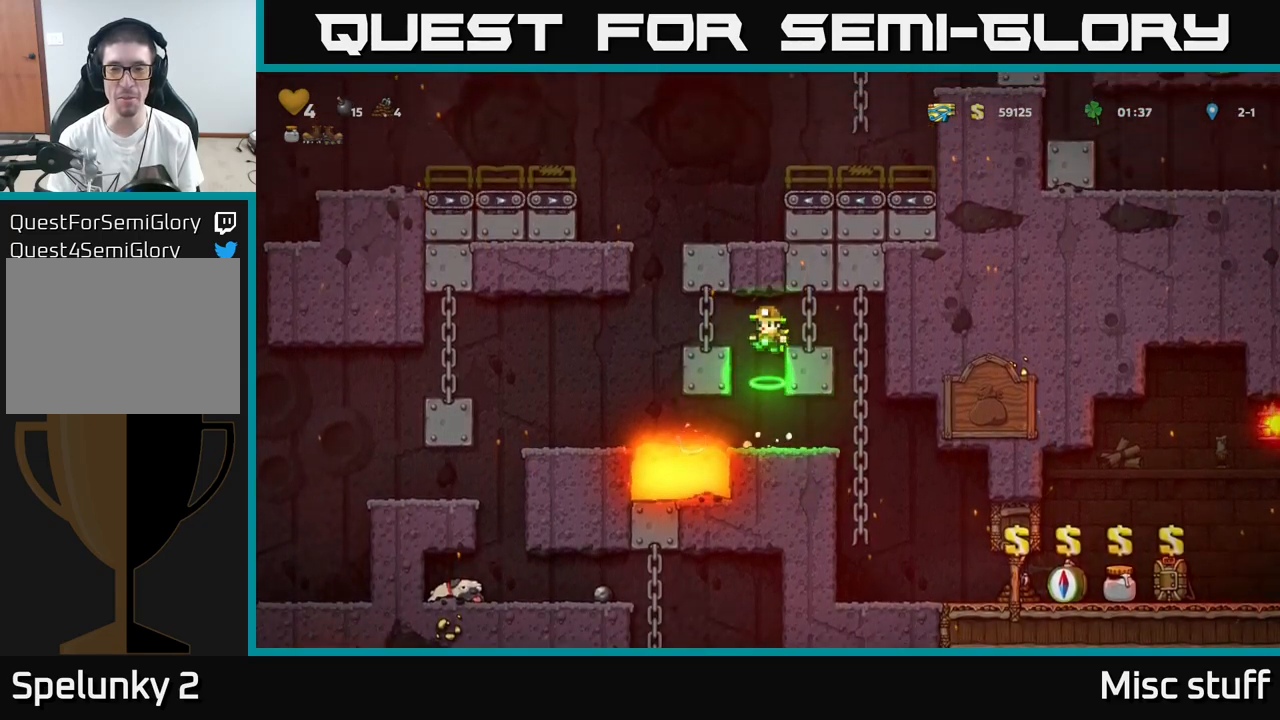
{"buttons": [], "left_stick": "center", "events": [[17, "DPAD_LEFT", "down"], [100, "A", "up"], [150, "DPAD_LEFT", "up"]]}
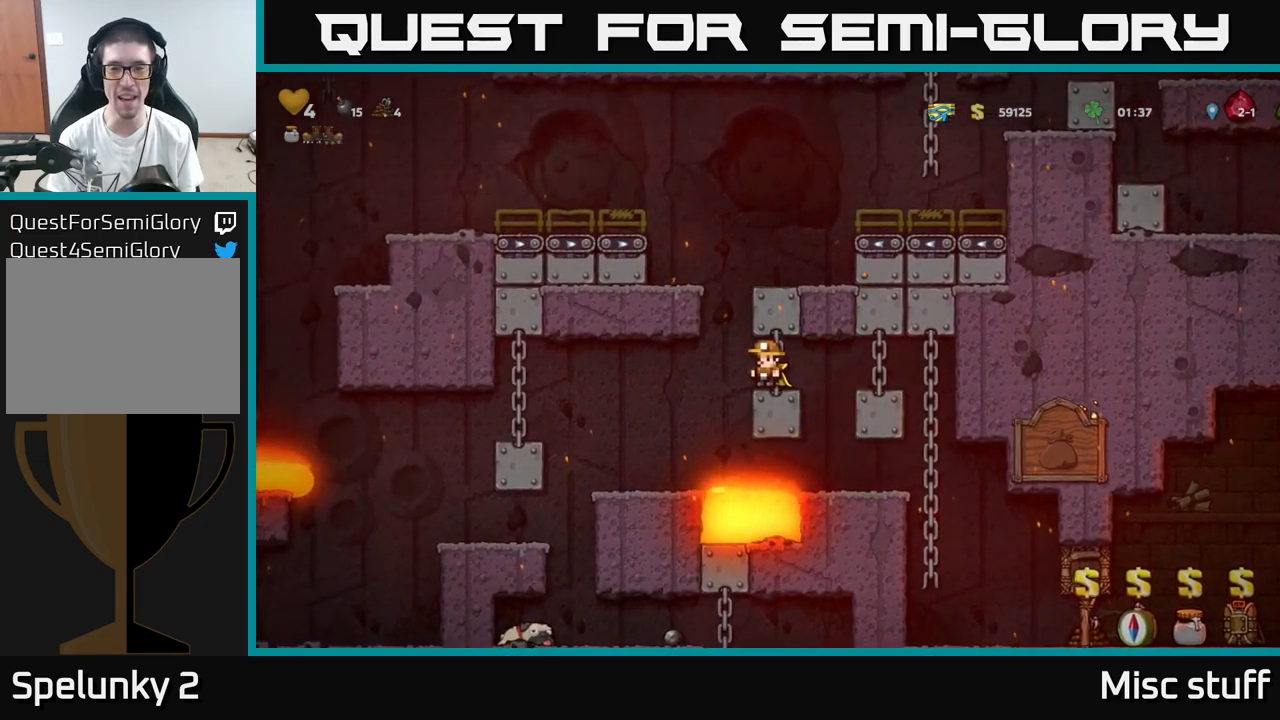
{"buttons": [], "left_stick": "center", "events": [[84, "DPAD_LEFT", "down"], [300, "DPAD_LEFT", "up"]]}
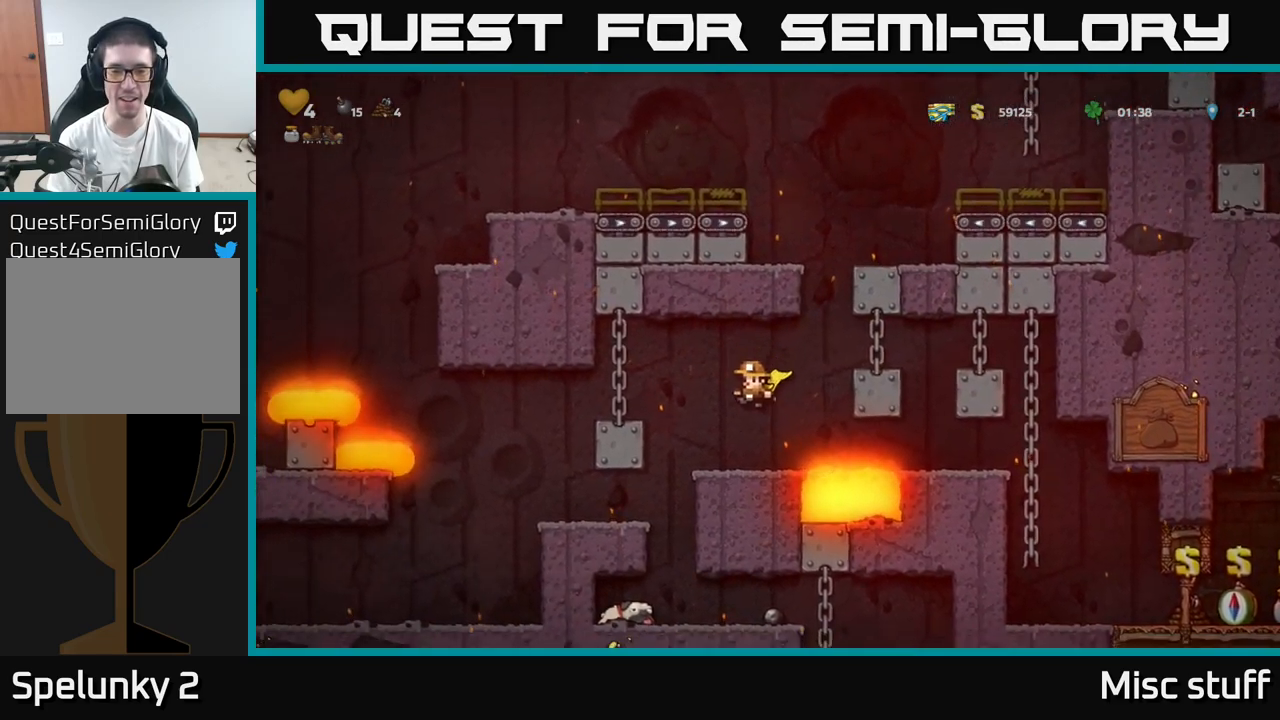
{"buttons": [], "left_stick": "center", "events": [[200, "DPAD_LEFT", "down"], [417, "DPAD_LEFT", "up"]]}
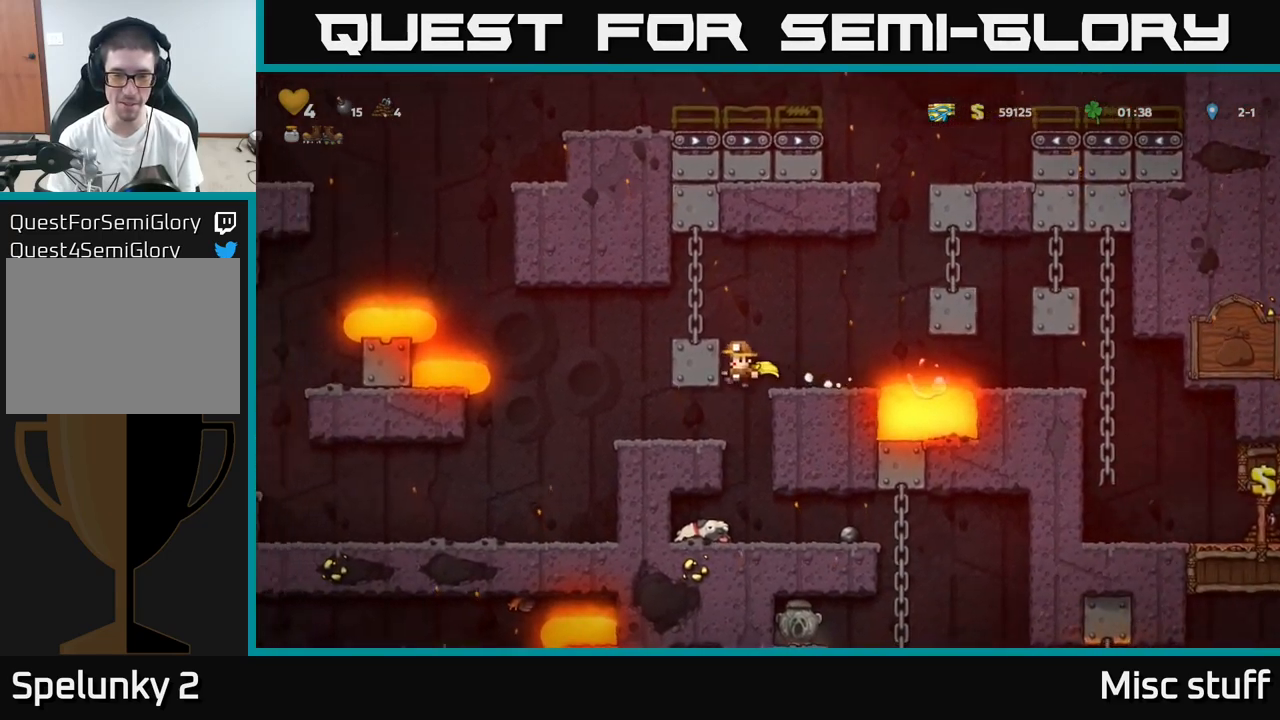
{"buttons": [], "left_stick": "center", "events": []}
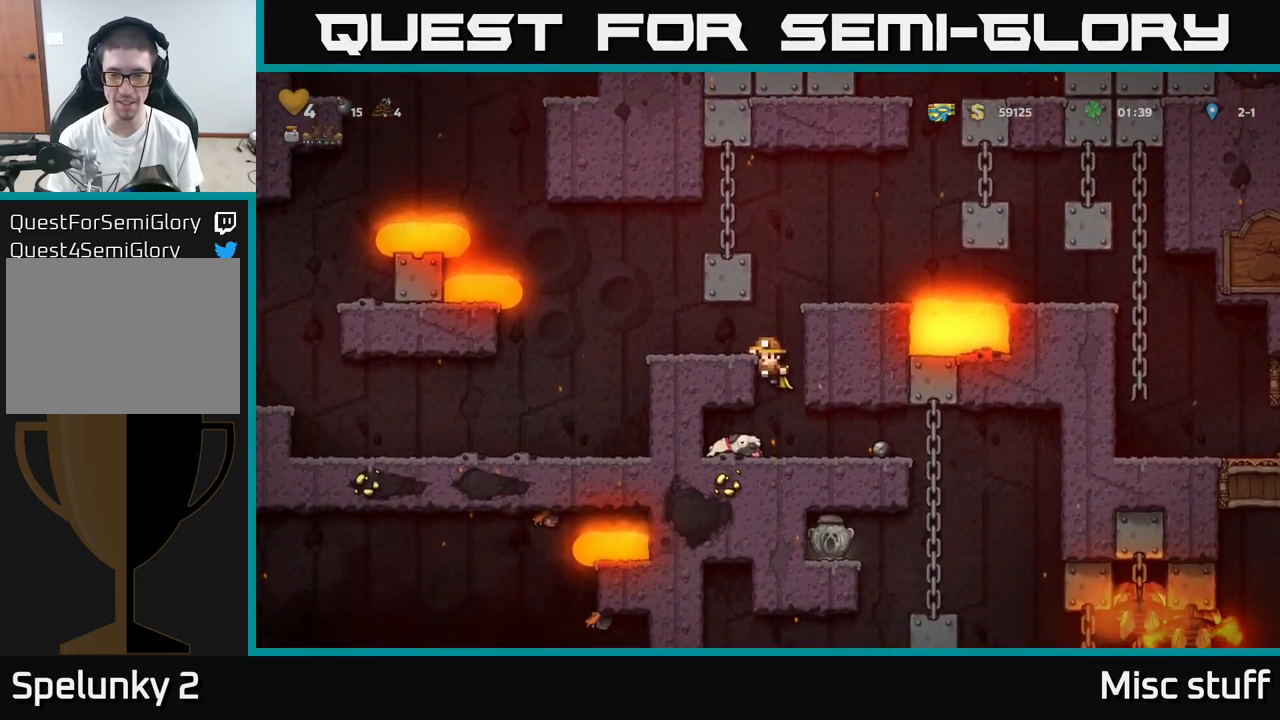
{"buttons": ["DPAD_DOWN"], "left_stick": "center", "events": [[67, "DPAD_RIGHT", "down"], [284, "DPAD_DOWN", "down"], [284, "DPAD_RIGHT", "up"], [400, "A", "down"], [467, "A", "up"]]}
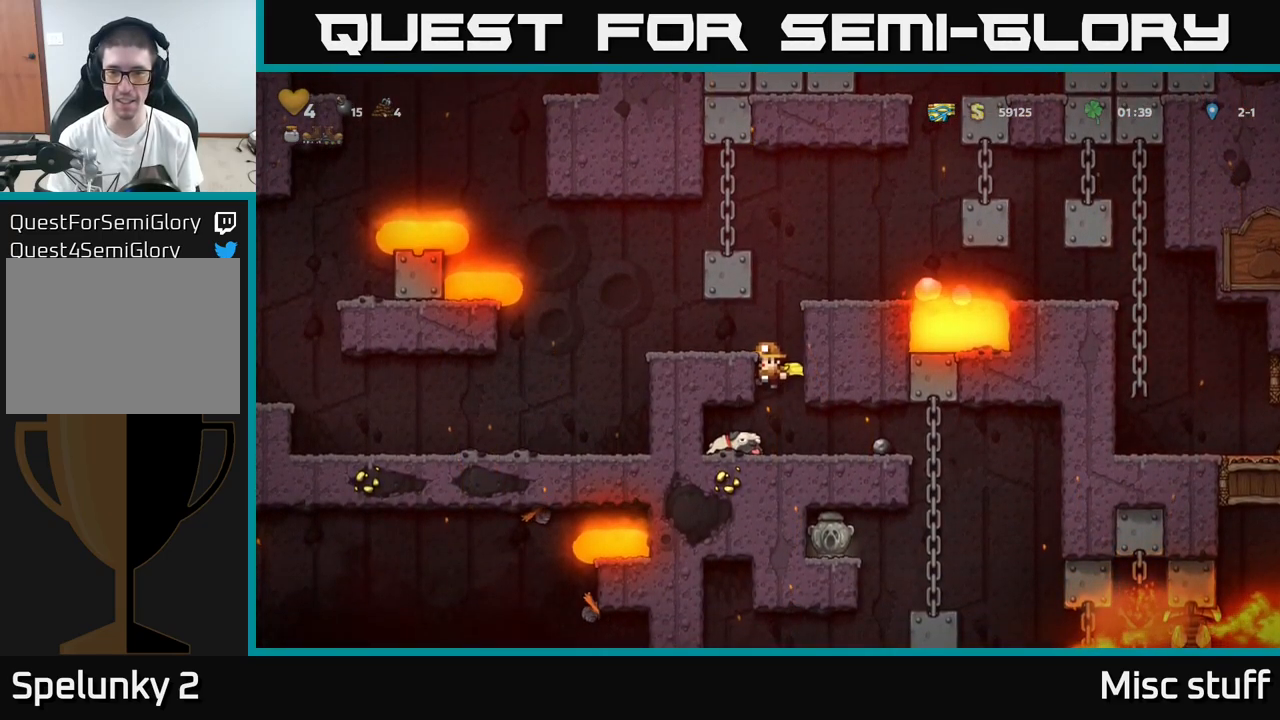
{"buttons": ["DPAD_UP", "DPAD_RIGHT"], "left_stick": "center", "events": [[17, "DPAD_DOWN", "up"], [100, "DPAD_RIGHT", "down"], [484, "DPAD_UP", "down"]]}
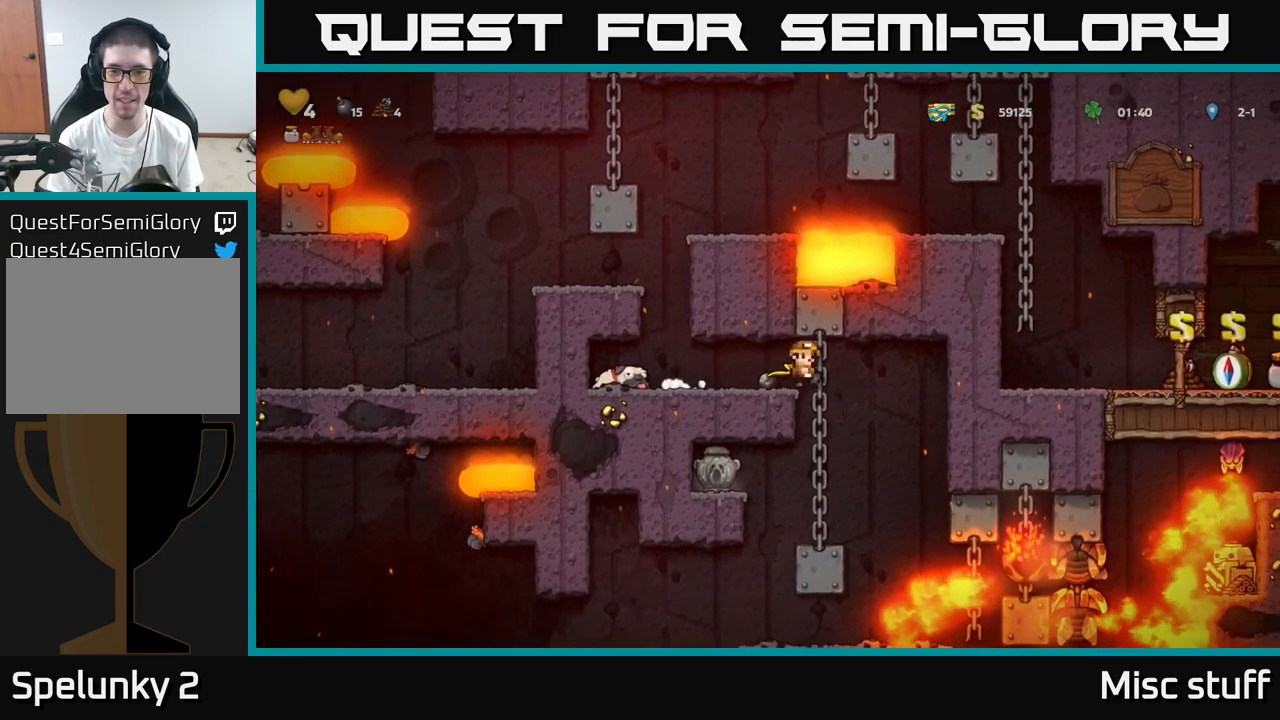
{"buttons": [], "left_stick": "center", "events": [[50, "DPAD_RIGHT", "up"], [50, "DPAD_UP", "up"], [84, "DPAD_DOWN", "down"], [150, "A", "down"], [217, "DPAD_DOWN", "up"], [250, "A", "up"]]}
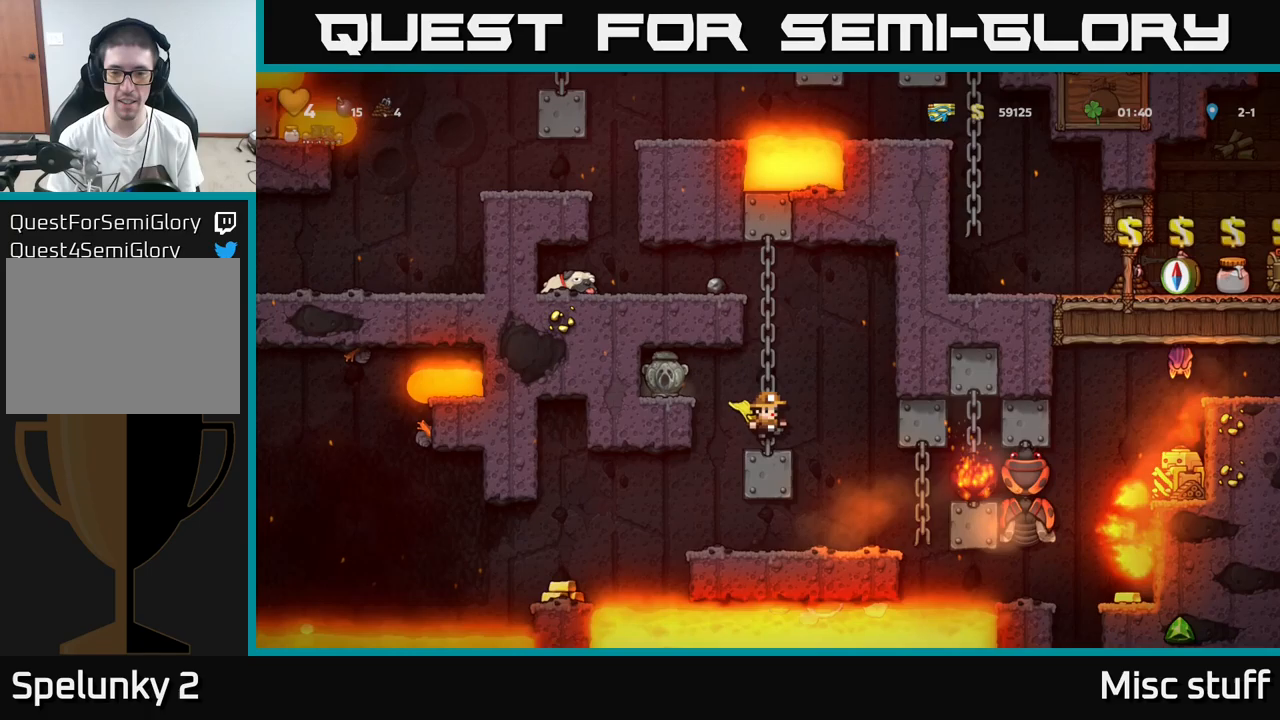
{"buttons": [], "left_stick": "center", "events": []}
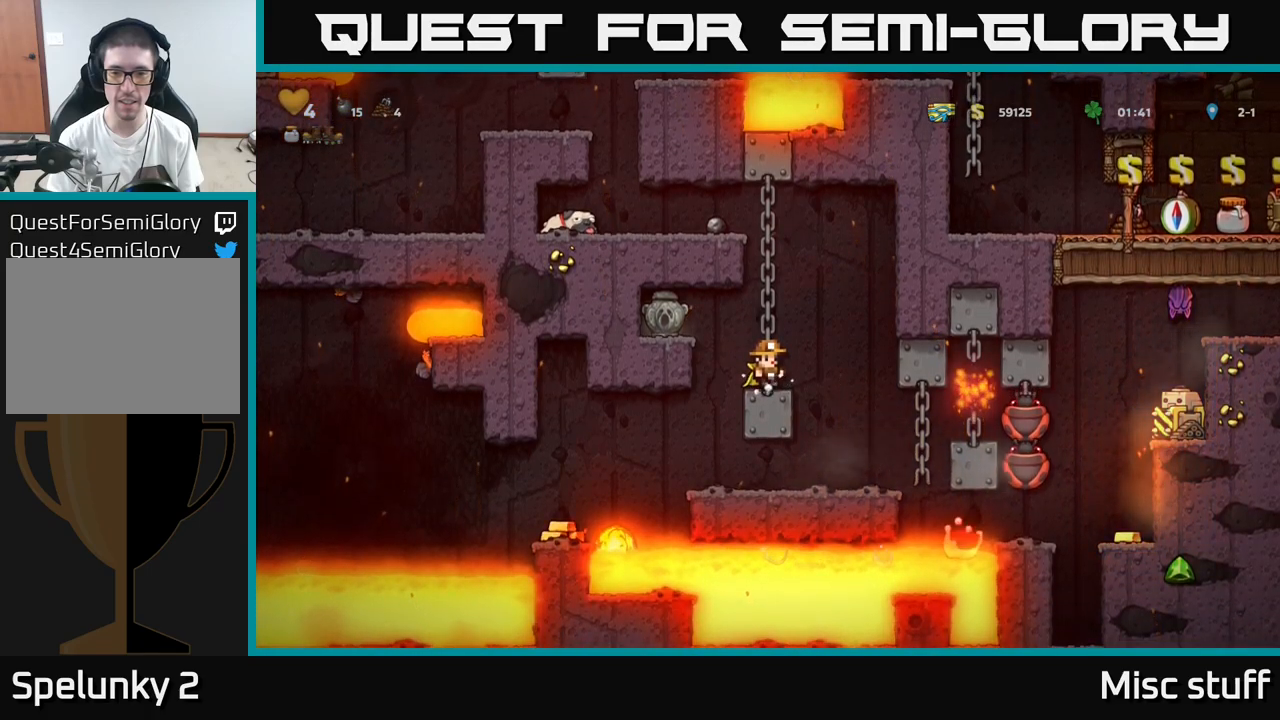
{"buttons": [], "left_stick": "center", "events": []}
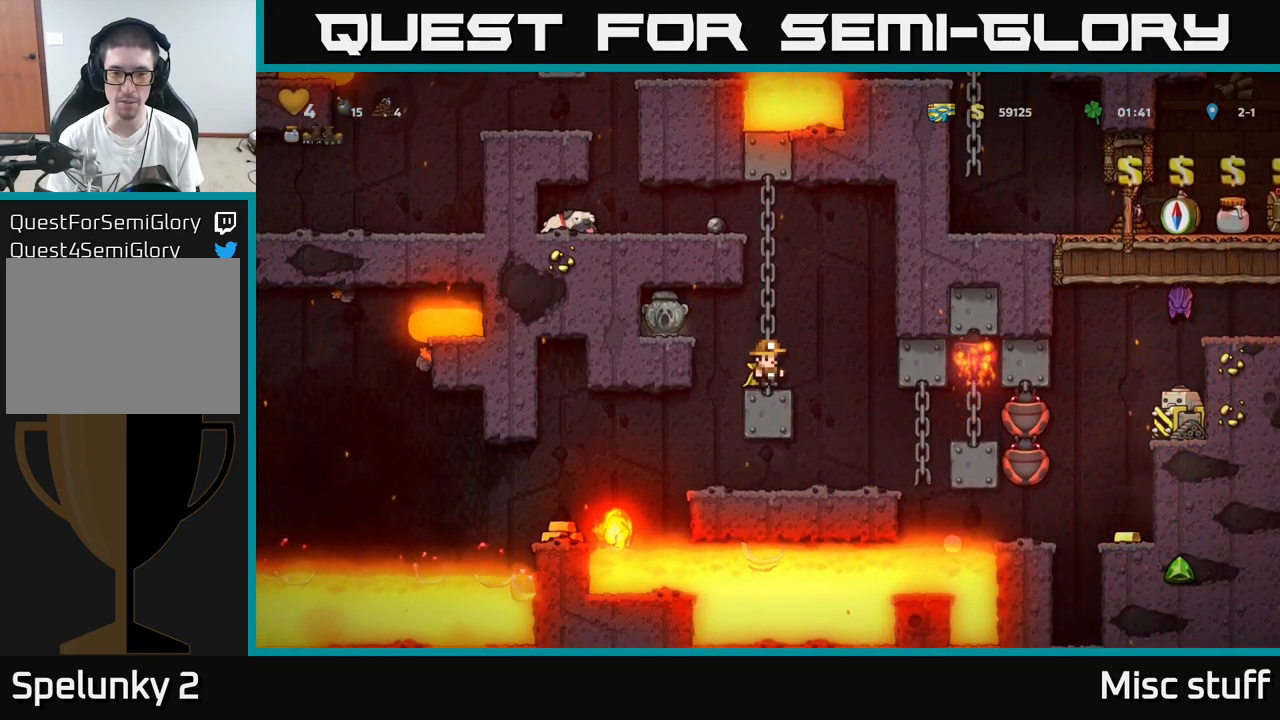
{"buttons": ["DPAD_UP"], "left_stick": "center", "events": [[417, "DPAD_UP", "down"]]}
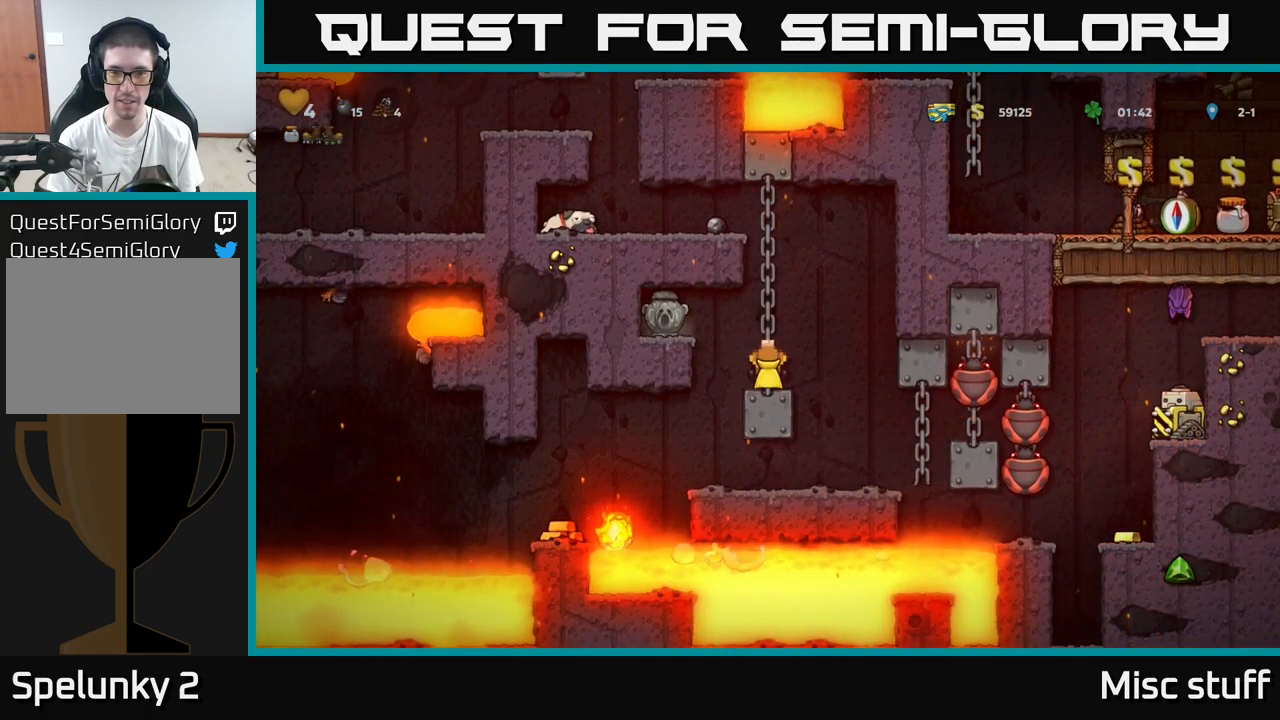
{"buttons": ["DPAD_UP"], "left_stick": "center", "events": [[117, "DPAD_UP", "up"], [433, "DPAD_UP", "down"]]}